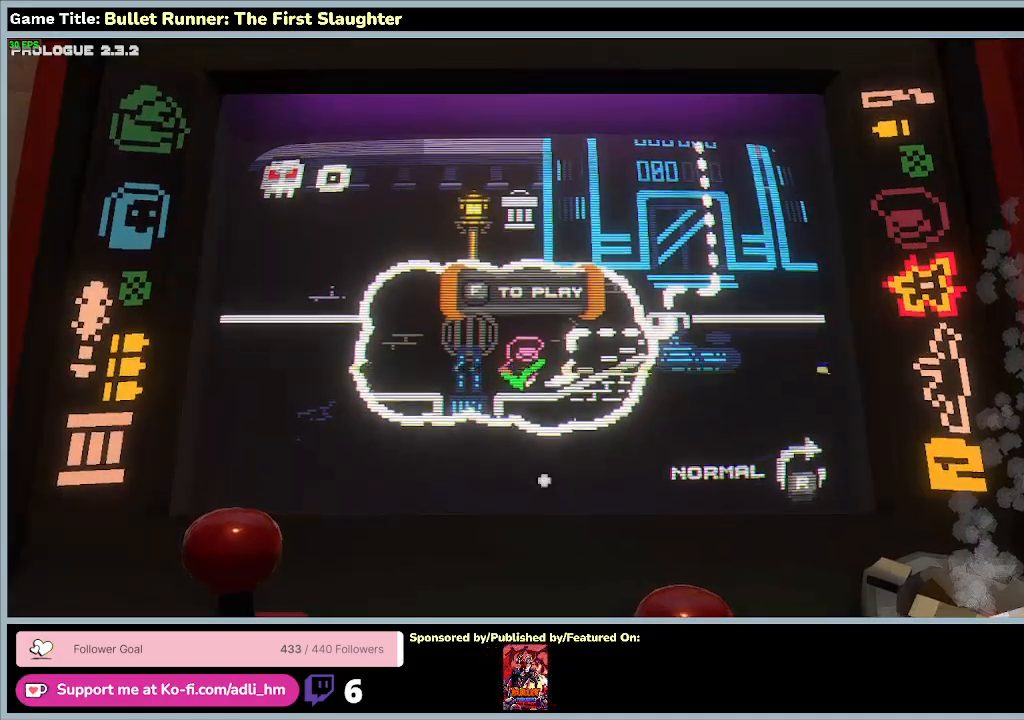
Gameplay with keyboard; each line is a JSON object with the keys held at the frame after it. "events" lists presses ("down") and releases ("up") of "0", "1", "2", "3", "4", "5", "6", "7", "8", "9", "a", "alt", "b", "c", "caps_lock", "ctrl", "d", "down", "e", "escape", "f", "f1", "f2", "f3", "f4", "f5", "f6", "f7", "f8", "g", "h", "i", "j", "k", "l", "left", "m", "n", "o", "p", "q", "r", "return", "right", "s", "shift", "space", "t", "tab", "tilde", "u", "up", "v", "w", "x", "y" and "z" between this image and that frame as [ms after this image, input, new state], when the widget could be followed in between. No other keys are recorded. Mouse input is not recorded.
{"keys": ["d", "w"], "events": [[300, "d", "down"], [467, "w", "down"]]}
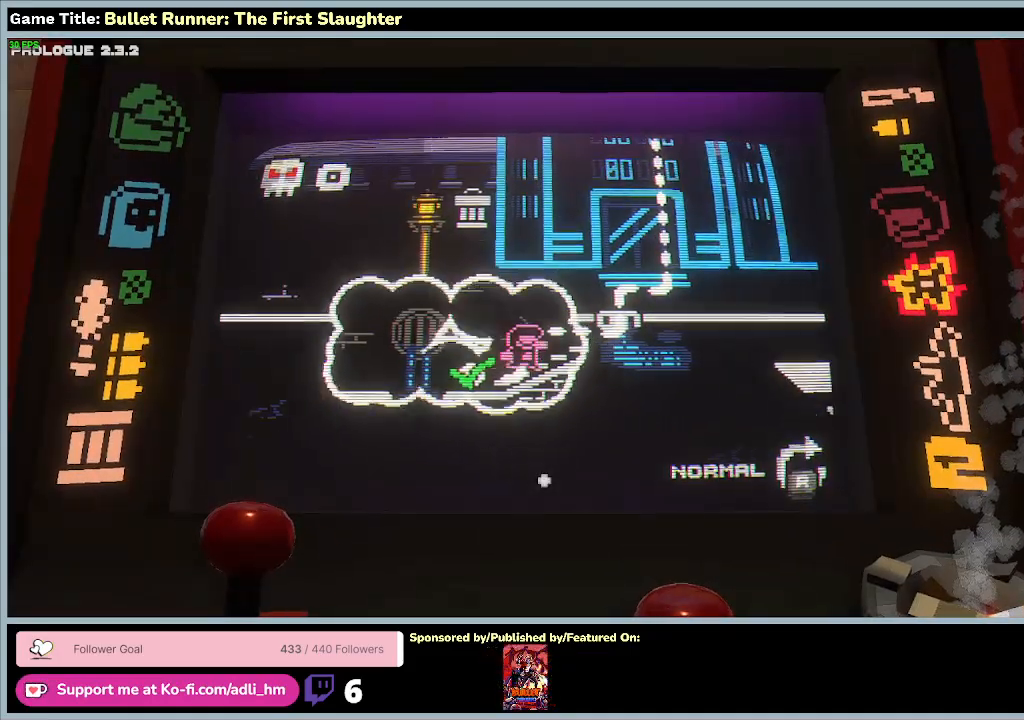
{"keys": ["w"], "events": [[333, "d", "up"]]}
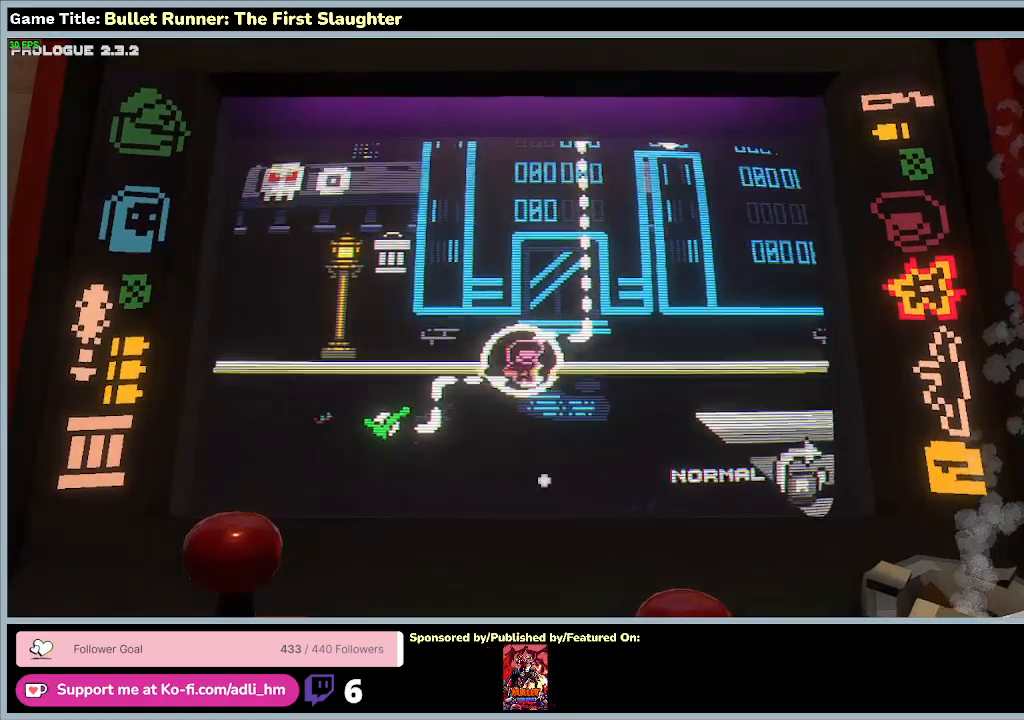
{"keys": [], "events": [[167, "w", "up"]]}
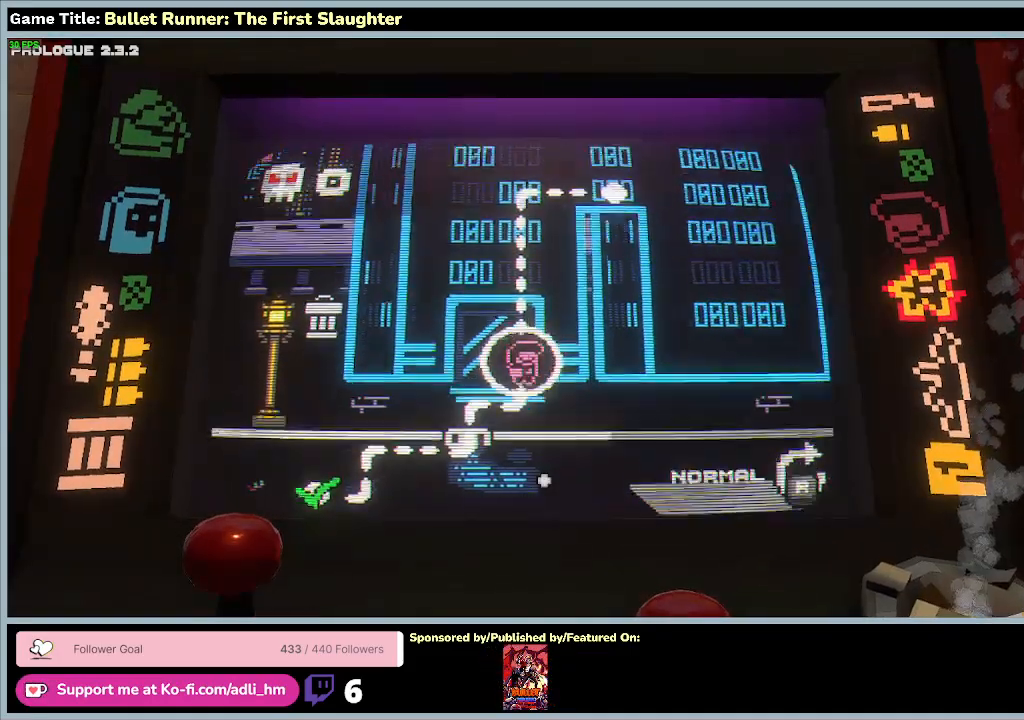
{"keys": [], "events": []}
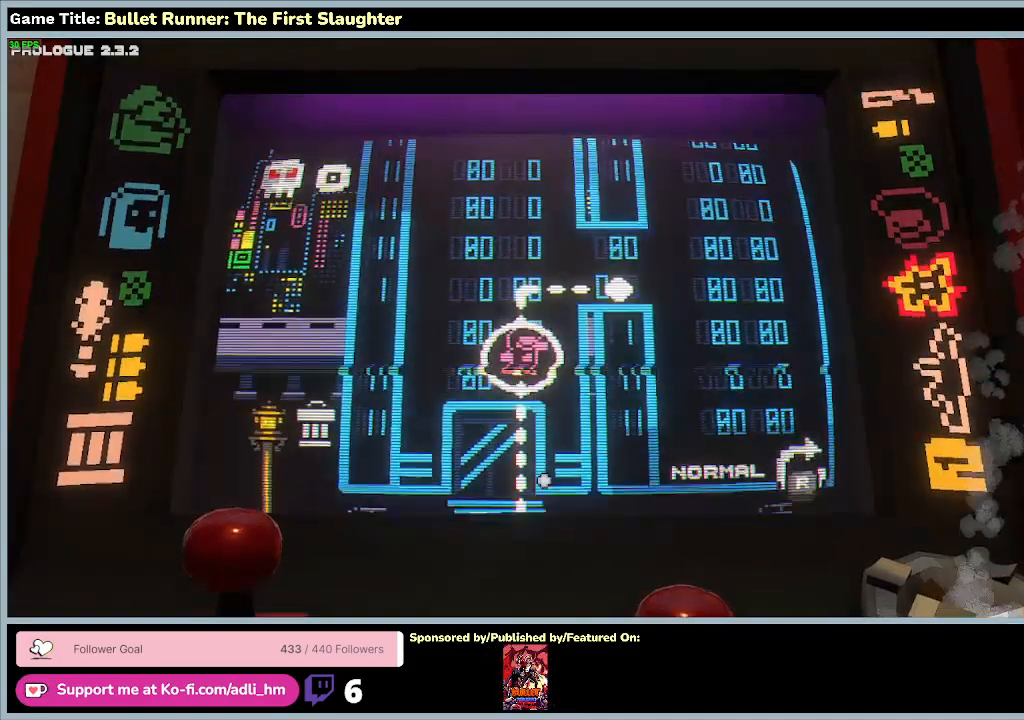
{"keys": [], "events": []}
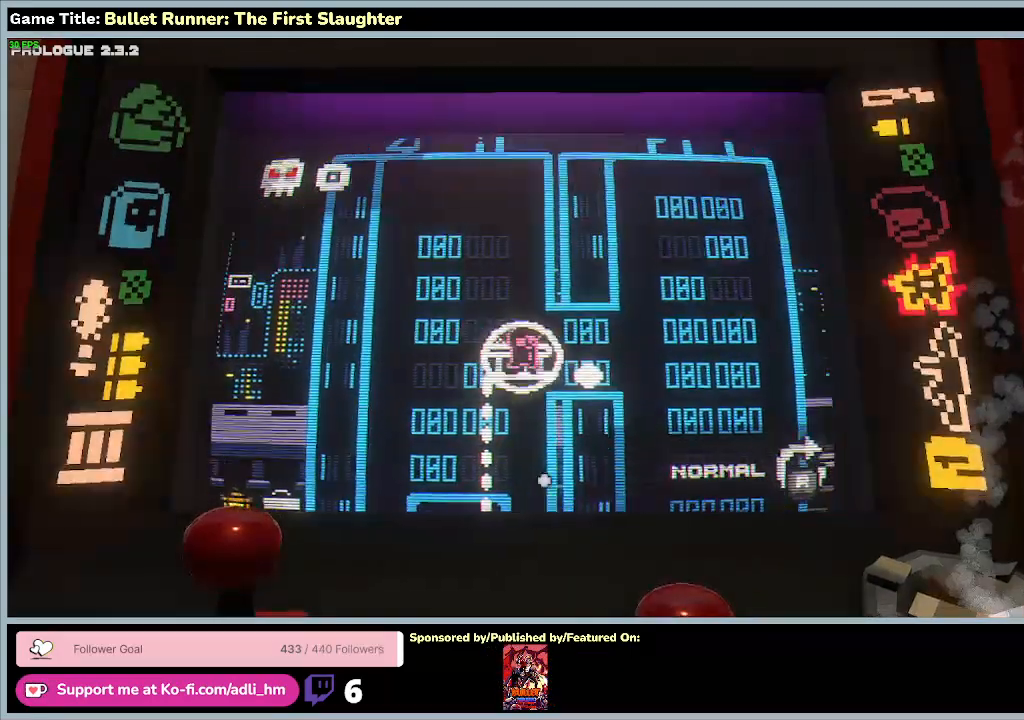
{"keys": [], "events": []}
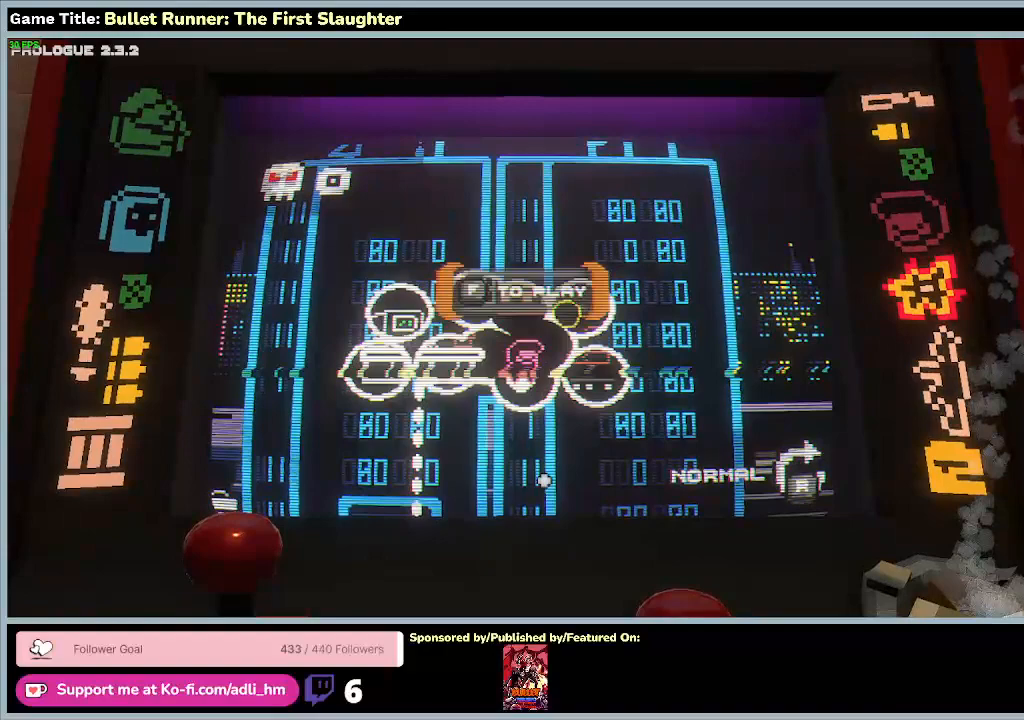
{"keys": [], "events": []}
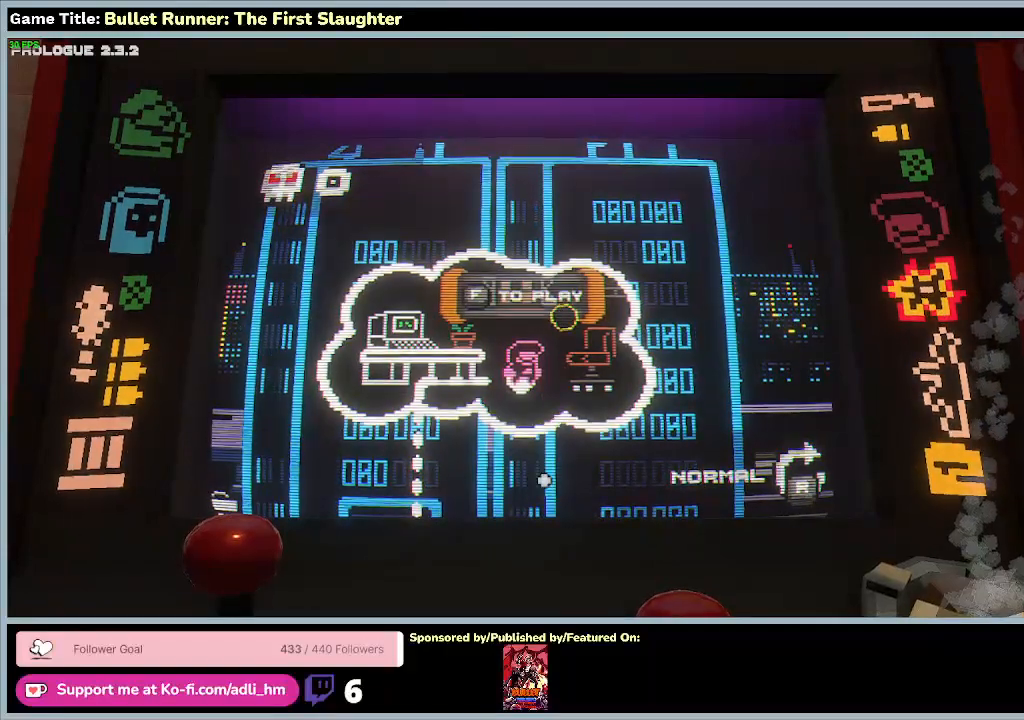
{"keys": [], "events": []}
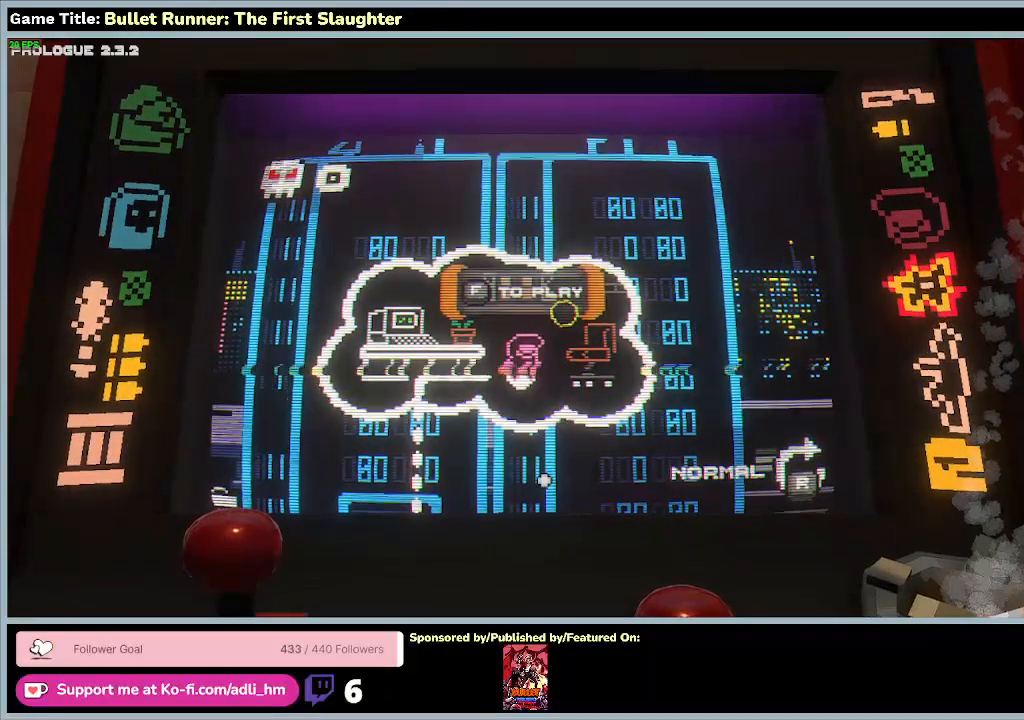
{"keys": [], "events": []}
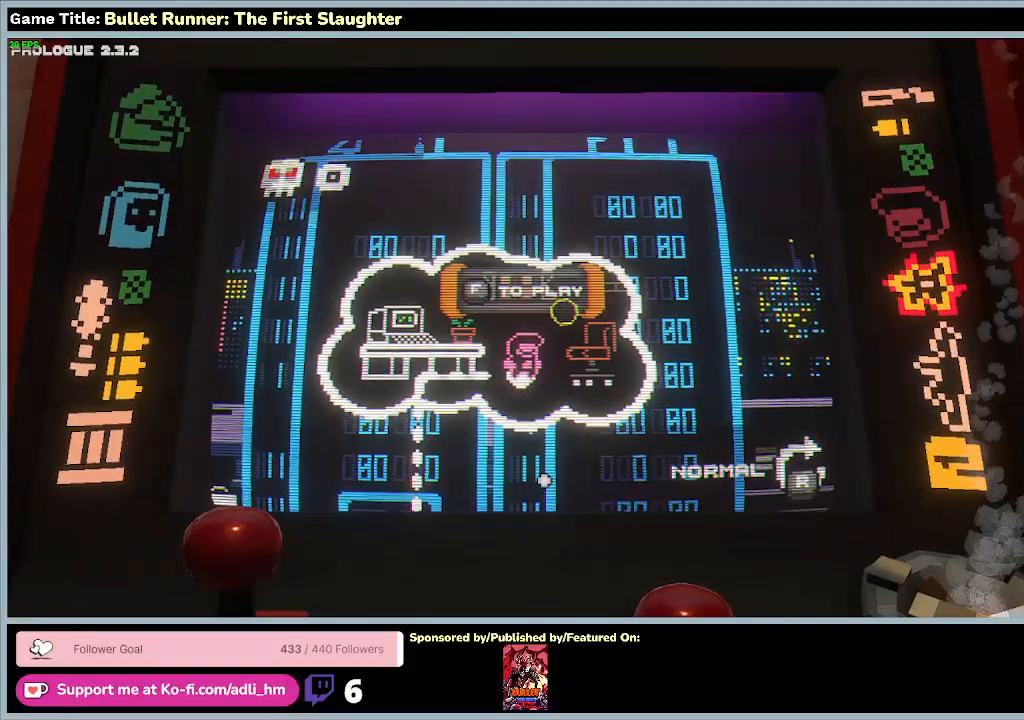
{"keys": ["f"], "events": [[67, "f", "down"]]}
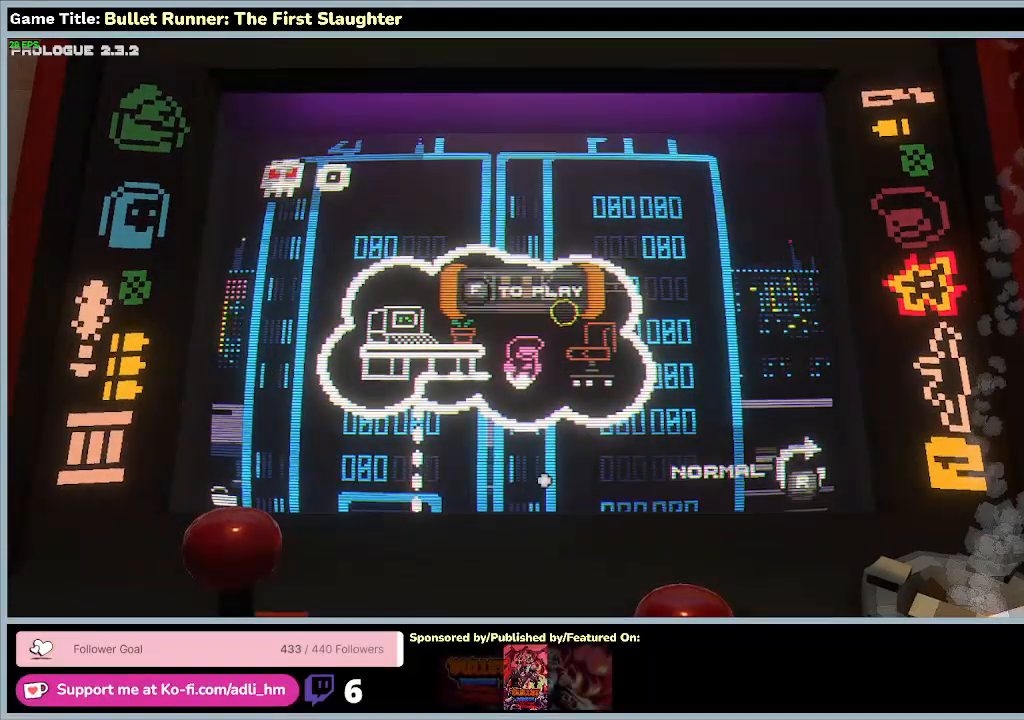
{"keys": [], "events": [[33, "f", "up"]]}
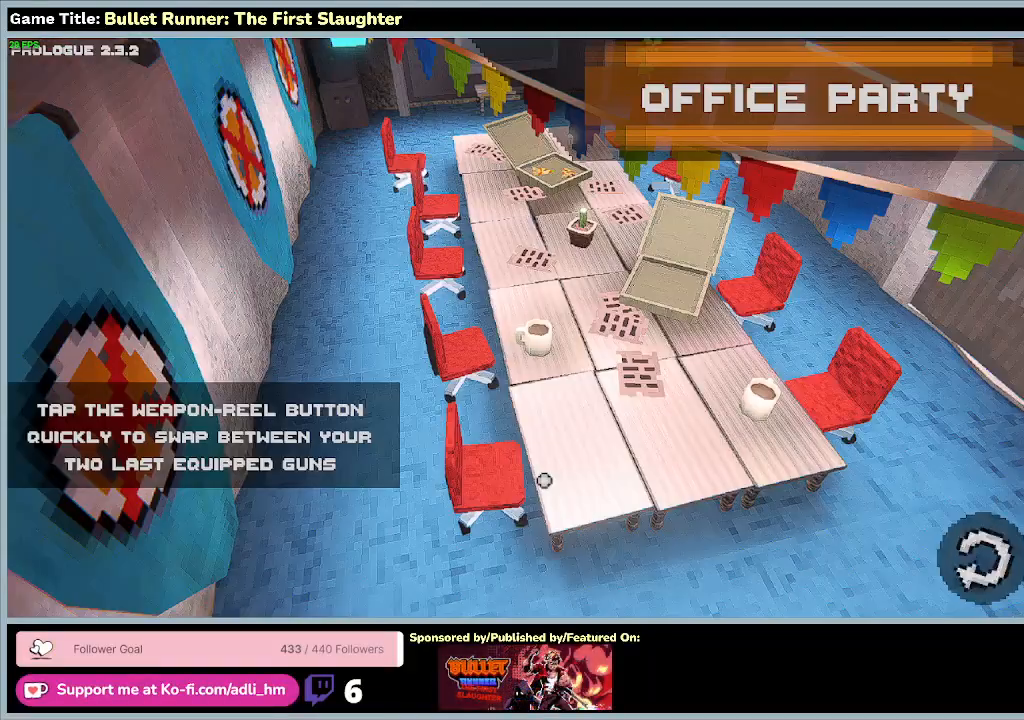
{"keys": [], "events": []}
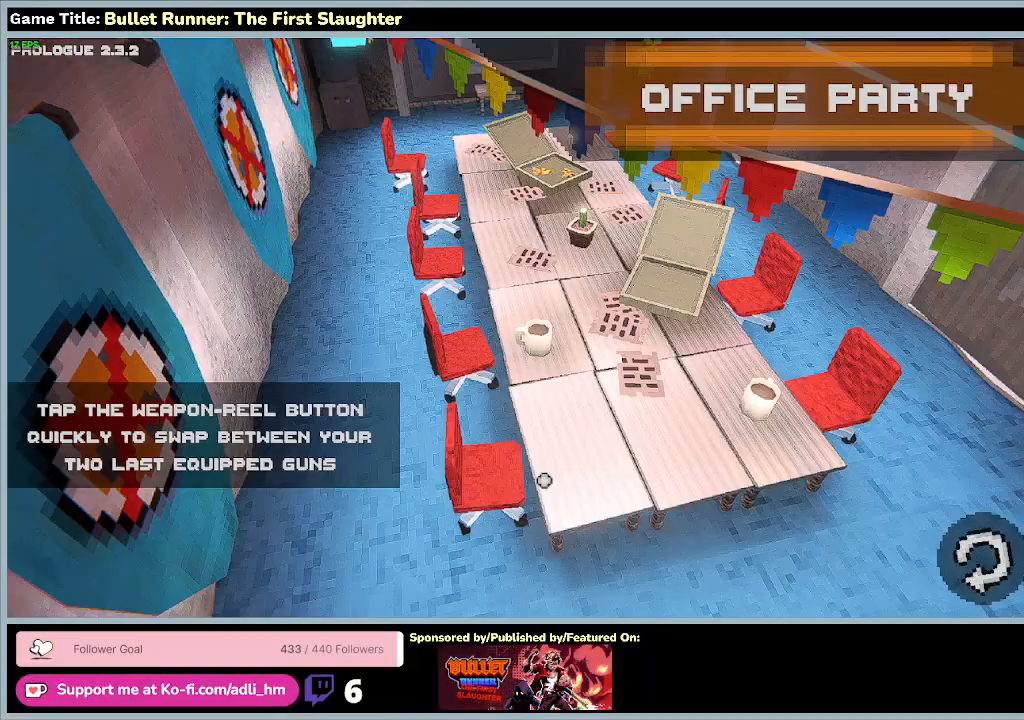
{"keys": [], "events": []}
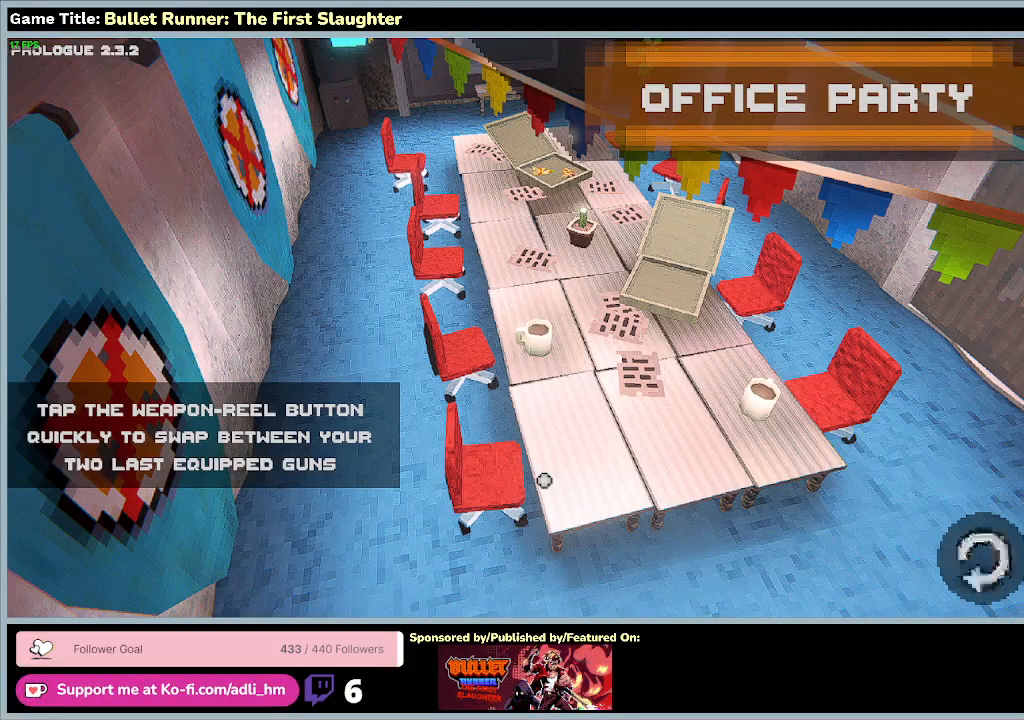
{"keys": [], "events": []}
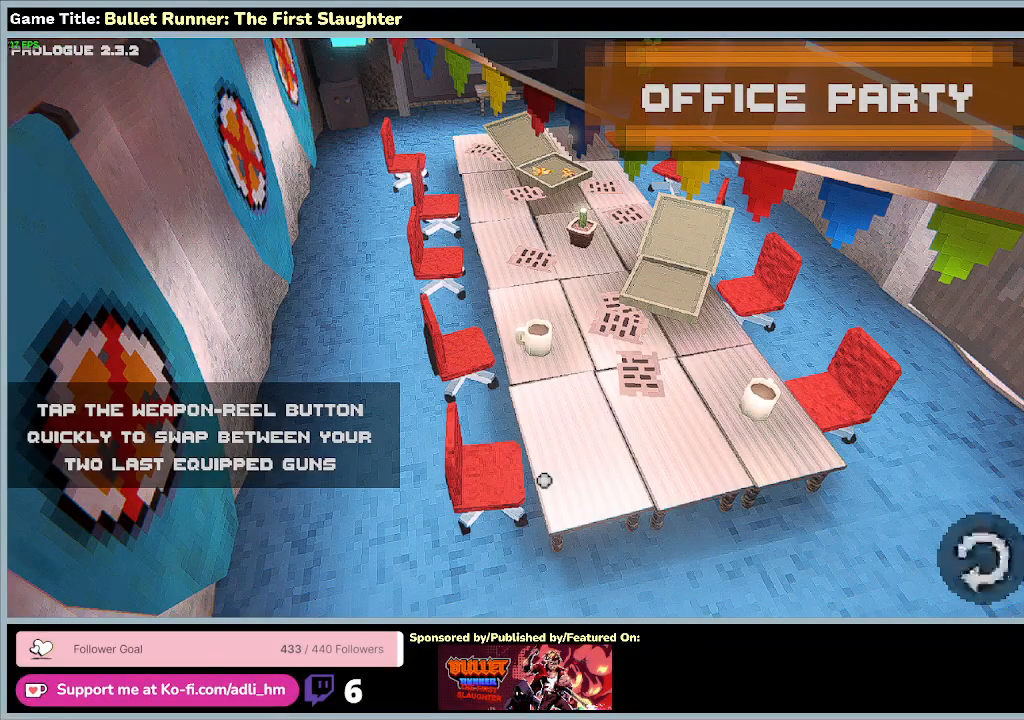
{"keys": [], "events": []}
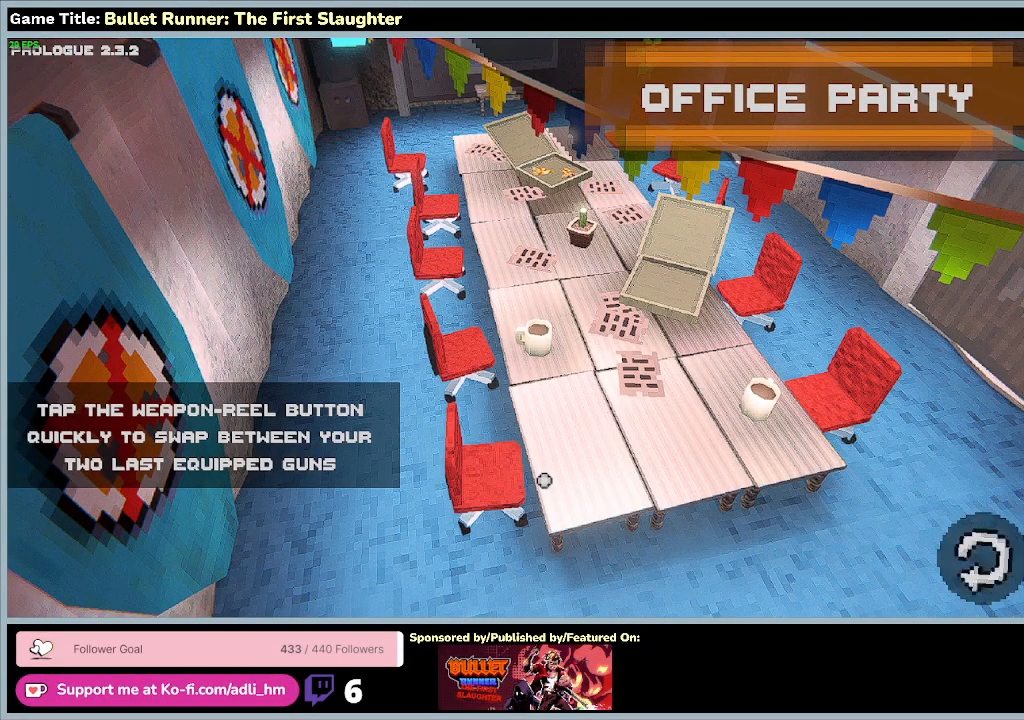
{"keys": [], "events": []}
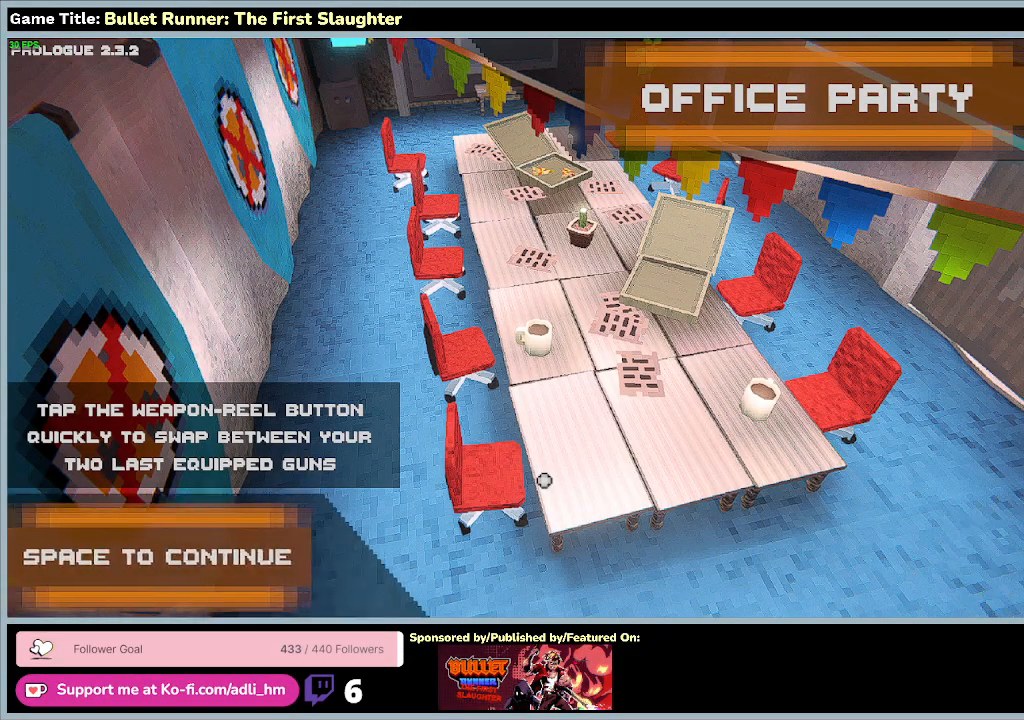
{"keys": [], "events": []}
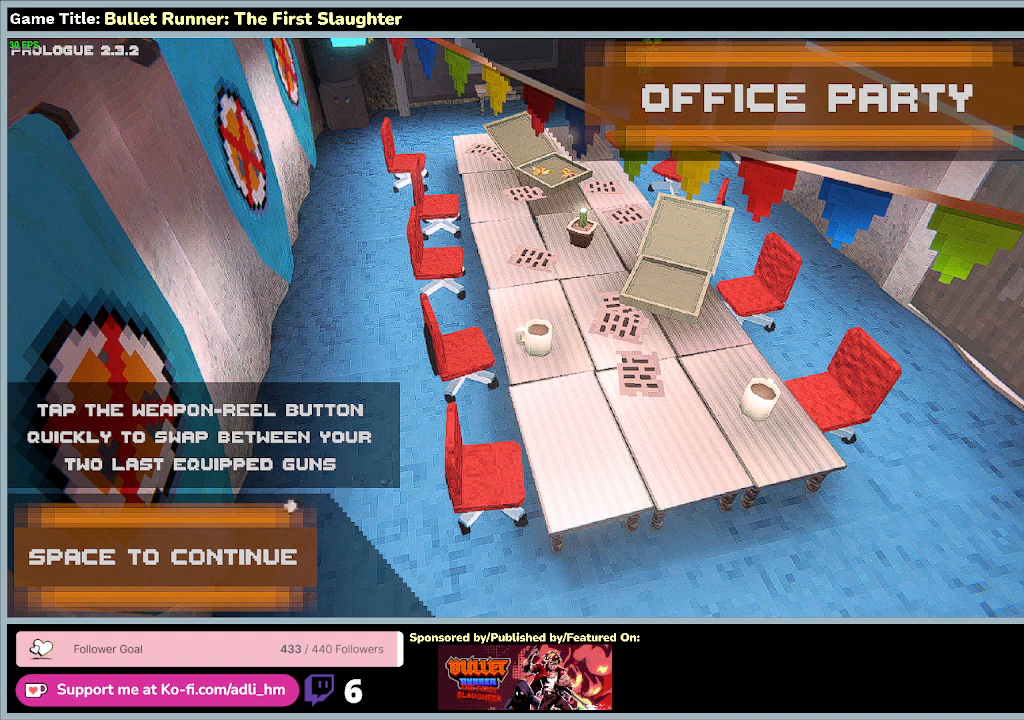
{"keys": ["space"], "events": [[500, "space", "down"]]}
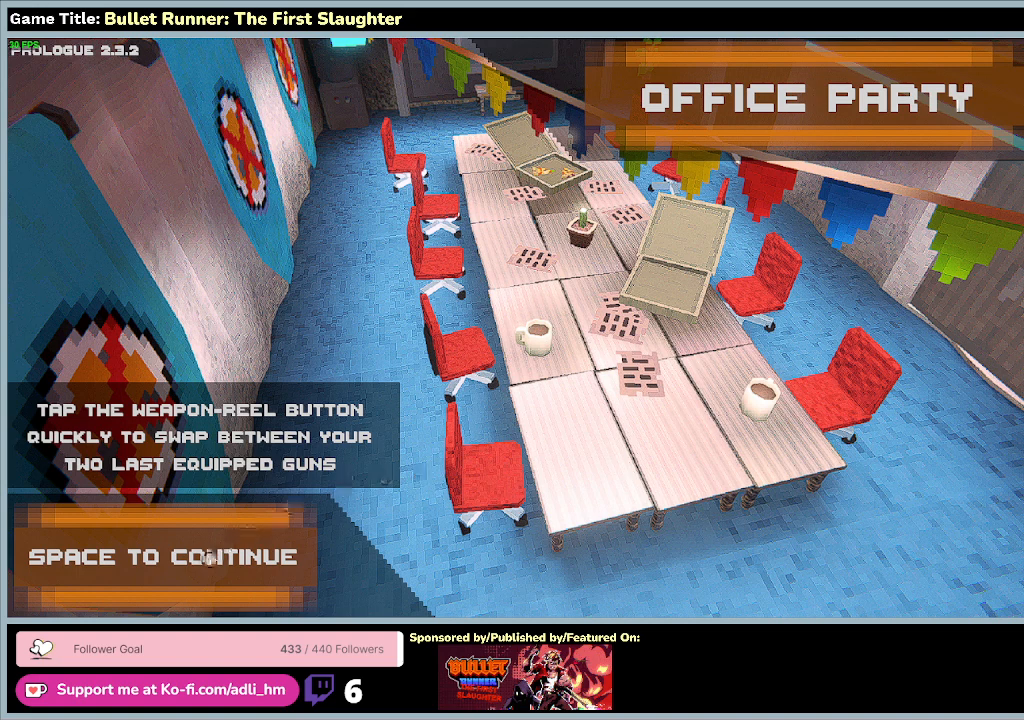
{"keys": [], "events": [[500, "space", "up"]]}